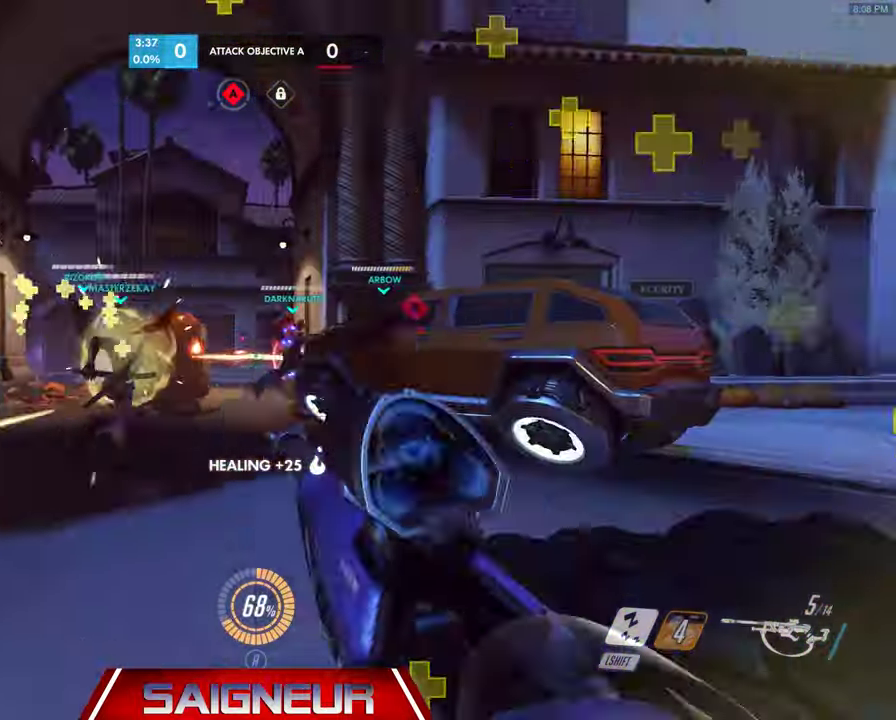
Gameplay with keyboard and mouse; each line is a JSON object with the keys and mouse buttons held at the frame after it. "events" lists presses ("down") and releases ("up") of "a", "ctrl", "d", "e", "f", "q", "r", "s", "shift", "space", "tab", "w", "mouse_left", "mouse_wheel", "mouse_right", "mouse_mb4" and "mouse_mb5" between this image and that frame as [ms after this image, input, new state], when the widget could be followed in between. "mouse_left", "mouse_wheel", "mouse_right", "mouse_mb4", "mouse_mb5" = the "left", "wheel", "right", "mb4", "mb5" buttons of the "mouse" list. No other keys are recorded. "wheel" means that the mouse wheel is clicked or scrolled. Mouse movement is not recorded.
{"keys": ["a", "w"], "mouse": [], "events": [[66, "space", "down"], [200, "d", "up"], [233, "space", "up"], [333, "a", "down"]]}
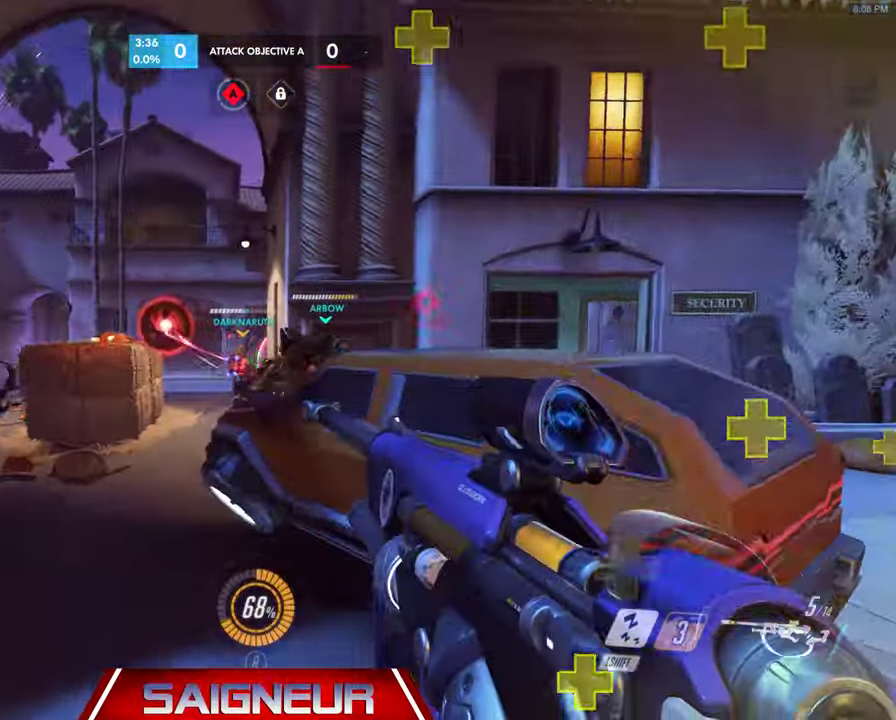
{"keys": ["d"], "mouse": [], "events": [[233, "mouse_left", "down"], [433, "a", "up"], [466, "d", "down"], [466, "mouse_left", "up"], [466, "w", "up"]]}
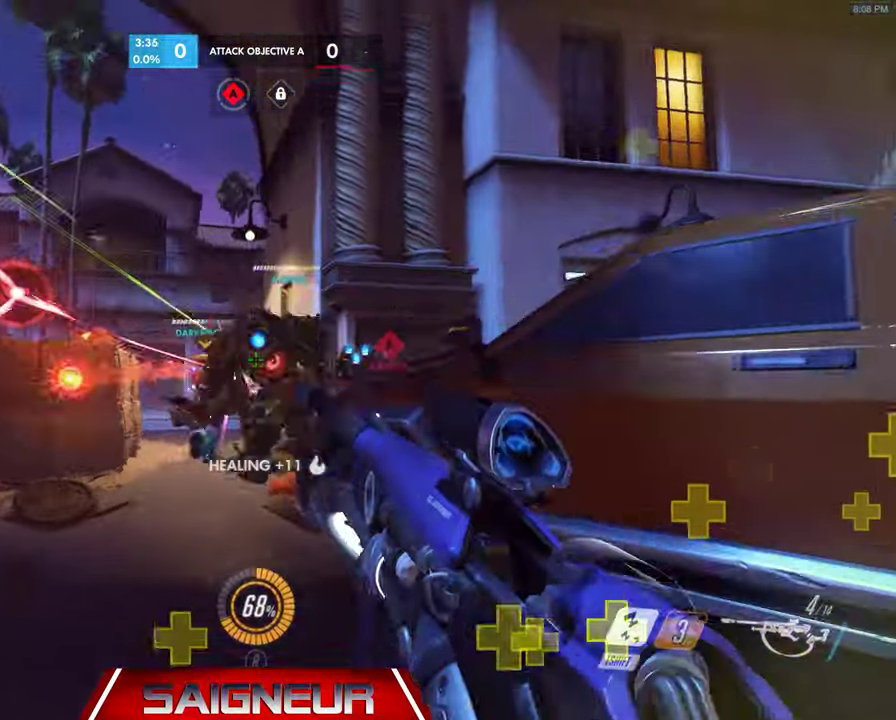
{"keys": ["a"], "mouse": ["left"], "events": [[133, "a", "down"], [133, "d", "up"], [366, "w", "down"], [466, "w", "up"], [533, "mouse_left", "down"]]}
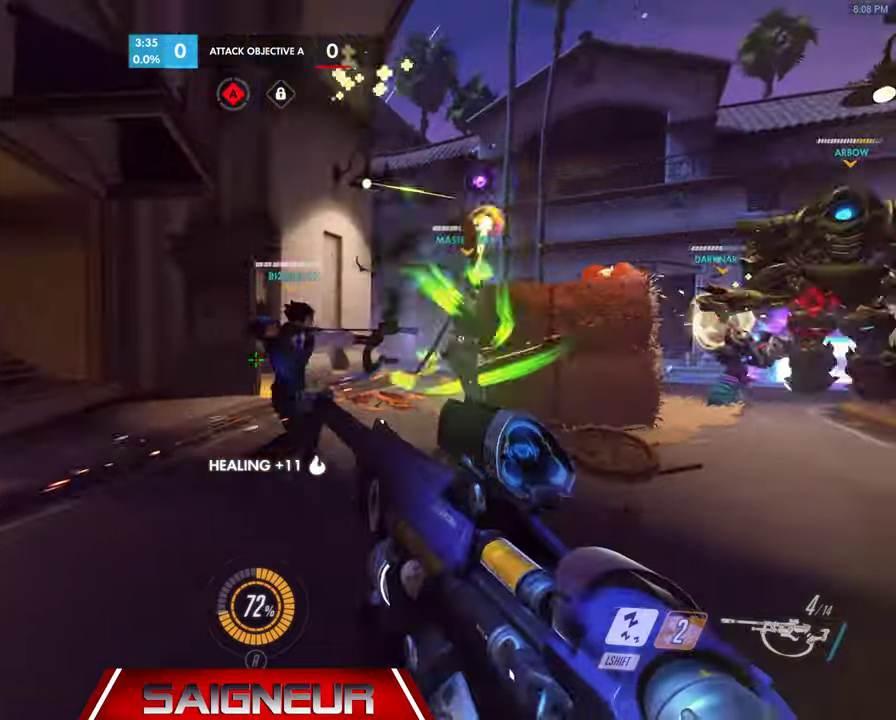
{"keys": ["w"], "mouse": [], "events": [[33, "a", "up"], [100, "d", "down"], [133, "mouse_left", "up"], [266, "d", "up"], [333, "a", "down"], [400, "w", "down"], [500, "a", "up"]]}
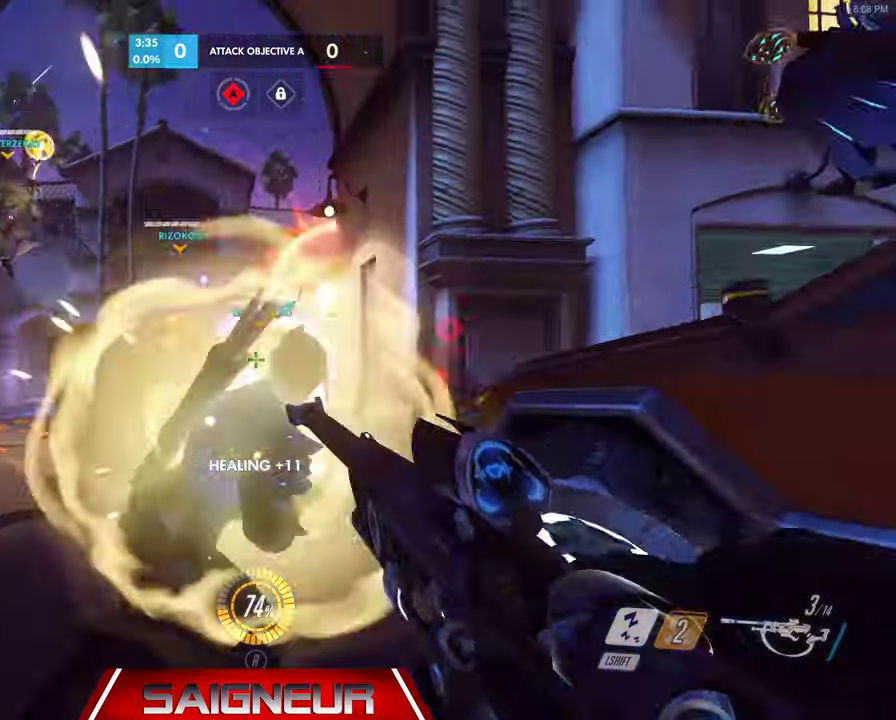
{"keys": ["d"], "mouse": [], "events": [[100, "d", "down"], [166, "d", "up"], [366, "mouse_left", "down"], [433, "d", "down"], [500, "mouse_left", "up"], [500, "w", "up"]]}
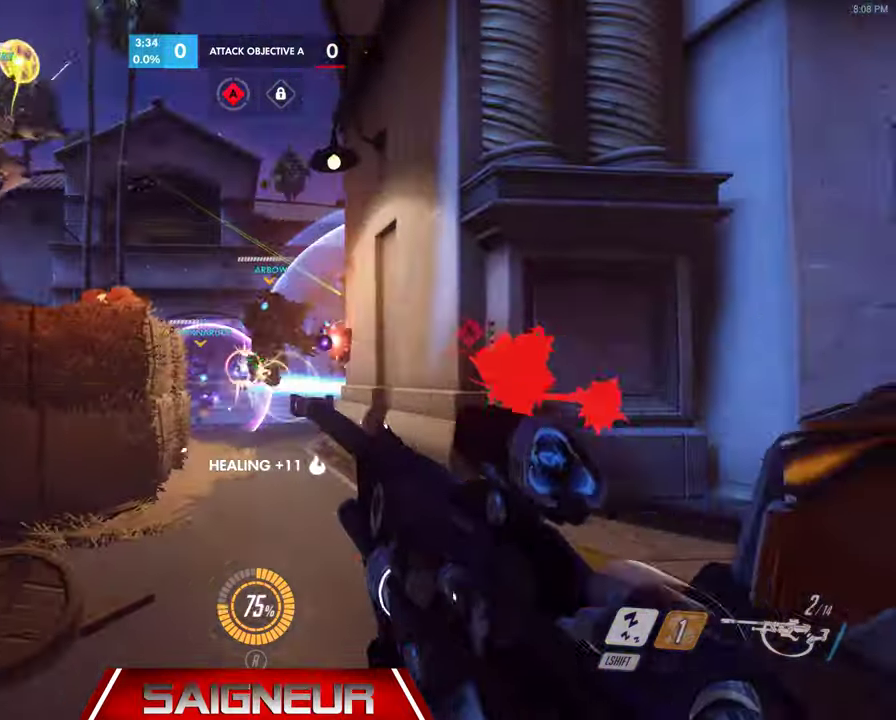
{"keys": ["w"], "mouse": [], "events": [[100, "a", "down"], [100, "d", "up"], [200, "w", "down"], [300, "a", "up"]]}
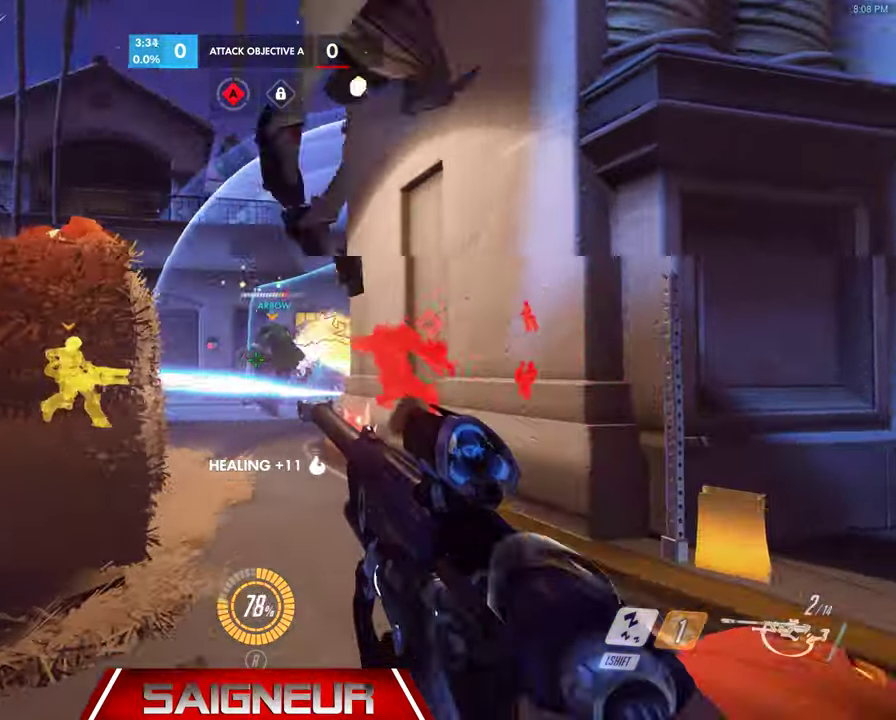
{"keys": ["w"], "mouse": [], "events": [[33, "d", "down"], [66, "mouse_left", "down"], [133, "d", "up"], [233, "d", "down"], [300, "d", "up"], [366, "mouse_left", "up"]]}
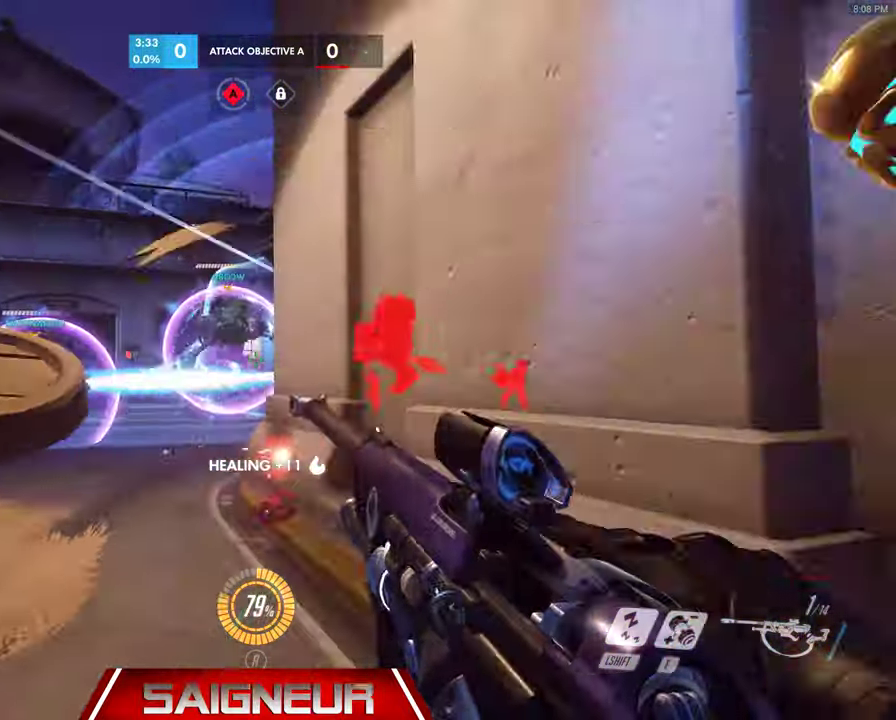
{"keys": ["a", "w"], "mouse": ["left"], "events": [[166, "d", "down"], [233, "w", "up"], [333, "a", "down"], [333, "mouse_left", "down"], [333, "w", "down"], [366, "d", "up"]]}
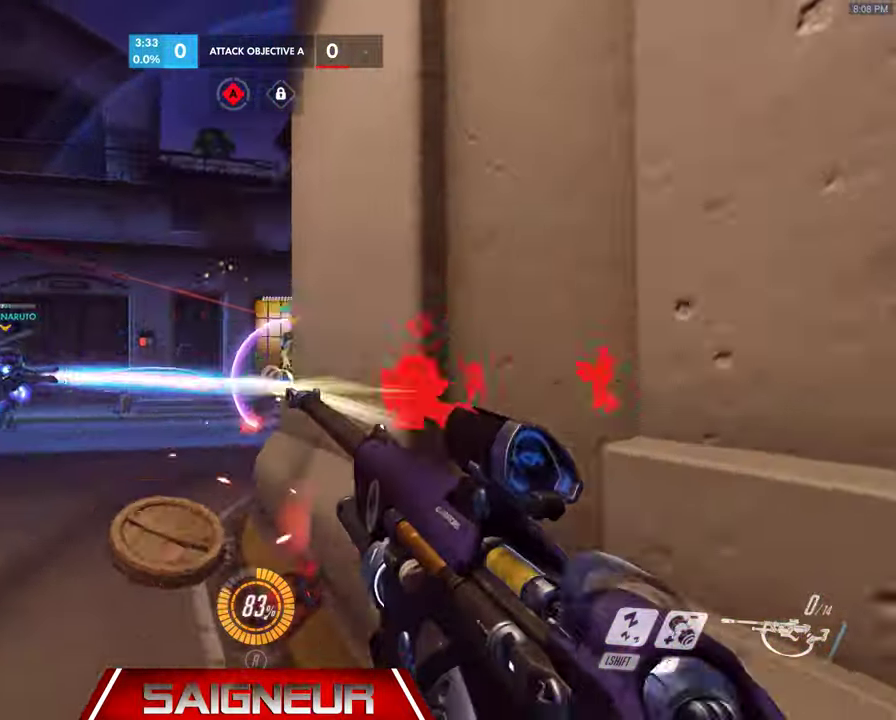
{"keys": ["d", "s"], "mouse": [], "events": [[66, "mouse_left", "up"], [333, "a", "up"], [333, "w", "up"], [366, "d", "down"], [466, "s", "down"]]}
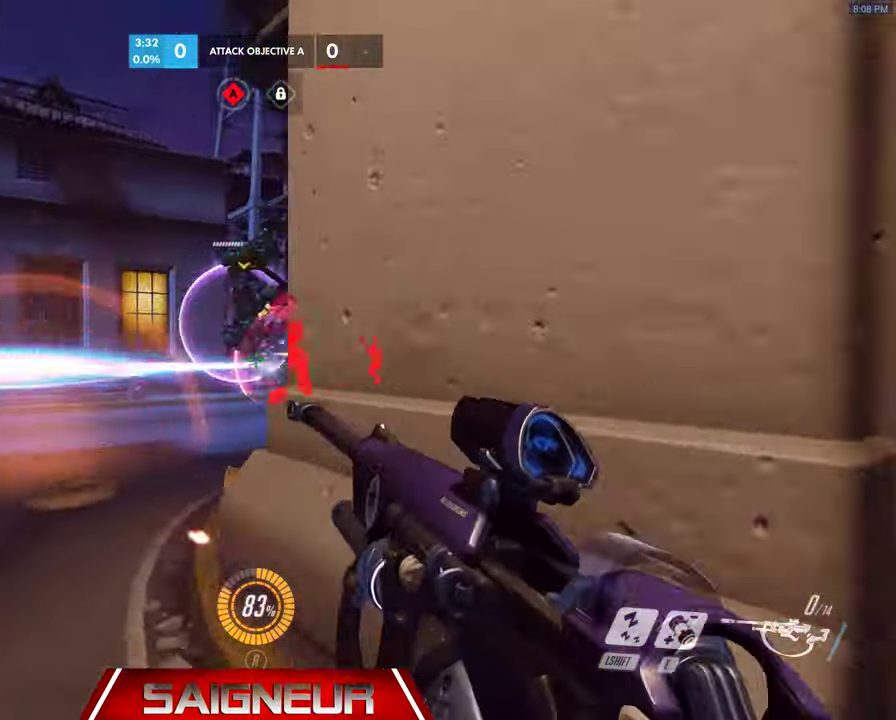
{"keys": ["a", "w"], "mouse": [], "events": [[100, "a", "down"], [166, "d", "up"], [166, "s", "up"], [266, "w", "down"]]}
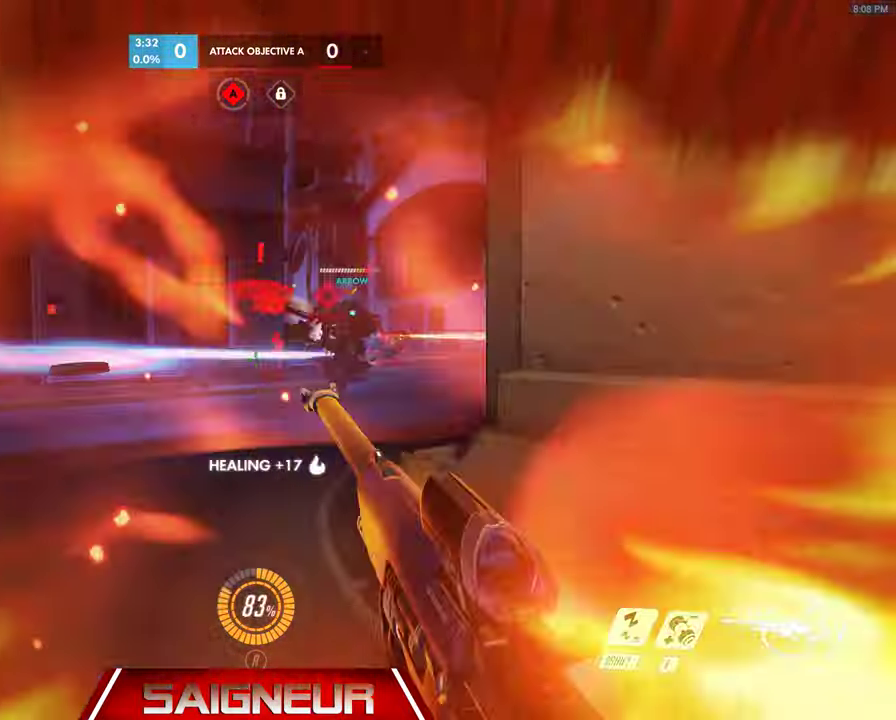
{"keys": ["a", "shift", "w"], "mouse": [], "events": [[300, "w", "up"], [333, "a", "up"], [366, "d", "down"], [366, "w", "down"], [466, "a", "down"], [466, "d", "up"], [466, "shift", "down"]]}
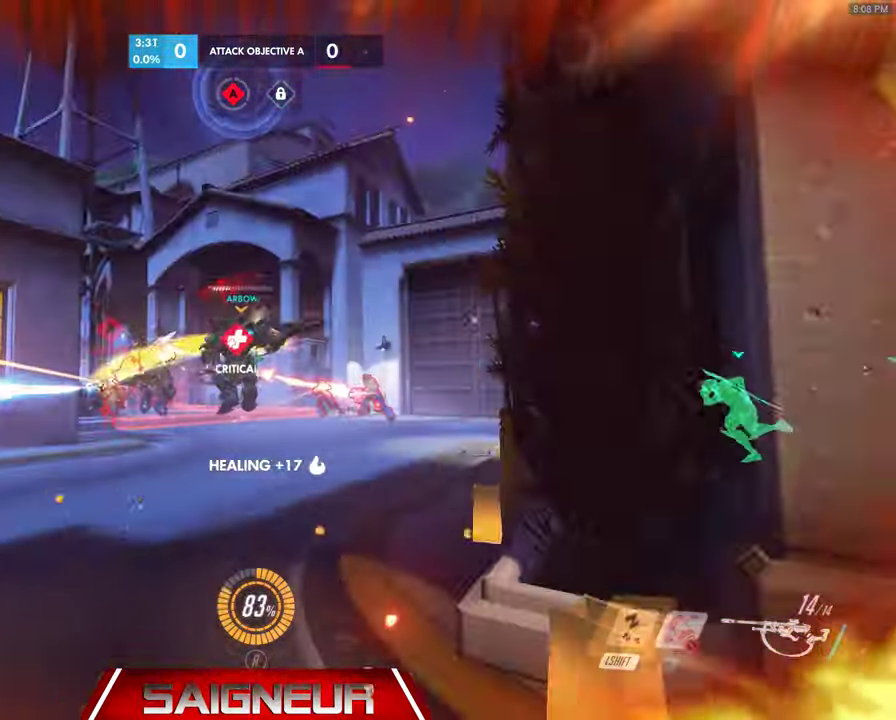
{"keys": ["a"], "mouse": [], "events": [[66, "shift", "up"], [233, "w", "up"]]}
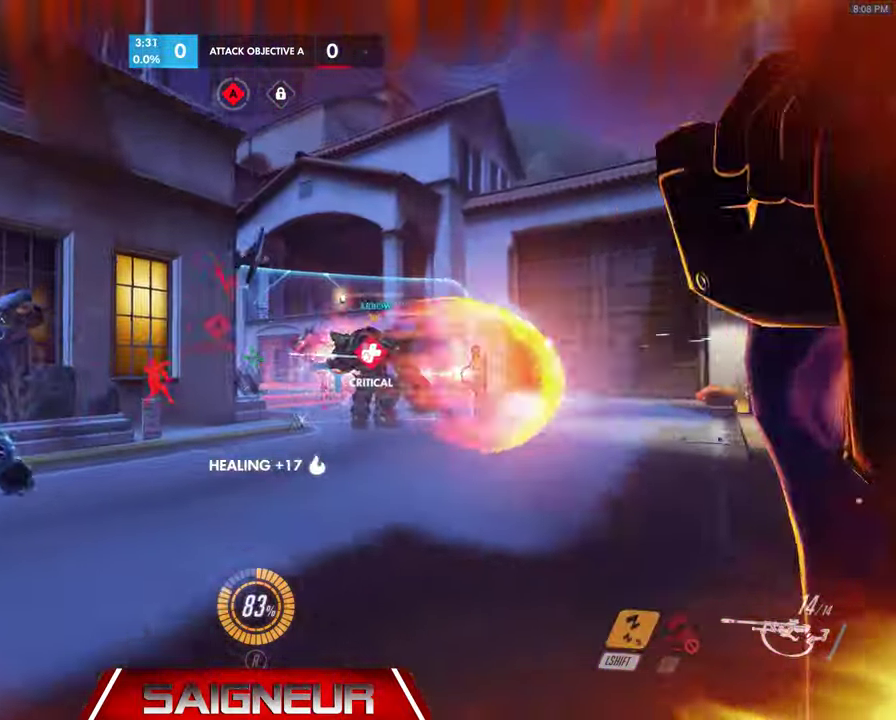
{"keys": ["a", "s"], "mouse": [], "events": [[200, "space", "down"], [400, "s", "down"], [400, "space", "up"]]}
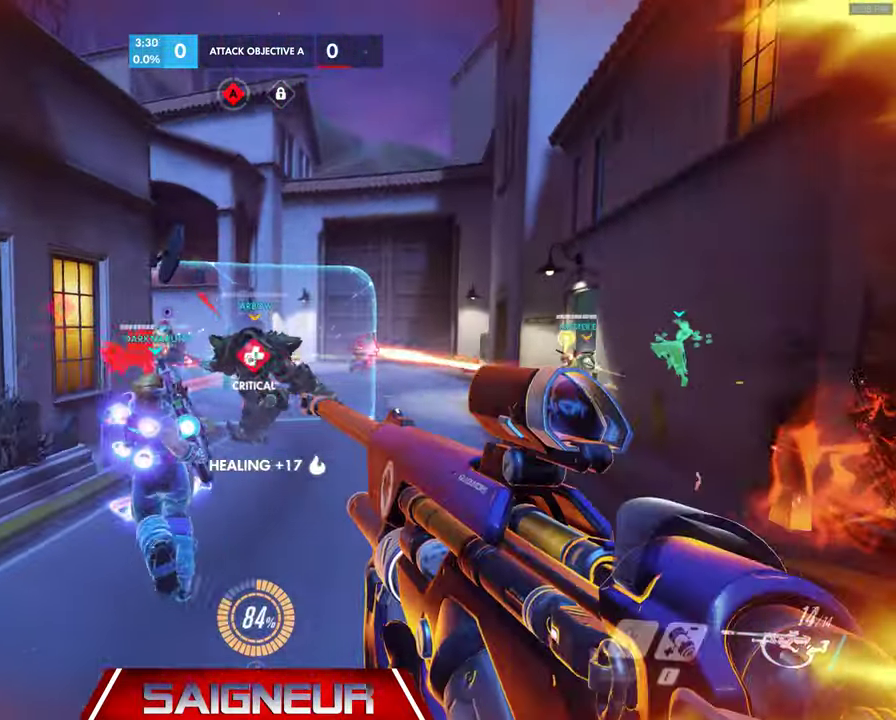
{"keys": ["a", "w"], "mouse": [], "events": [[33, "mouse_left", "down"], [200, "mouse_left", "up"], [234, "s", "up"], [367, "w", "down"]]}
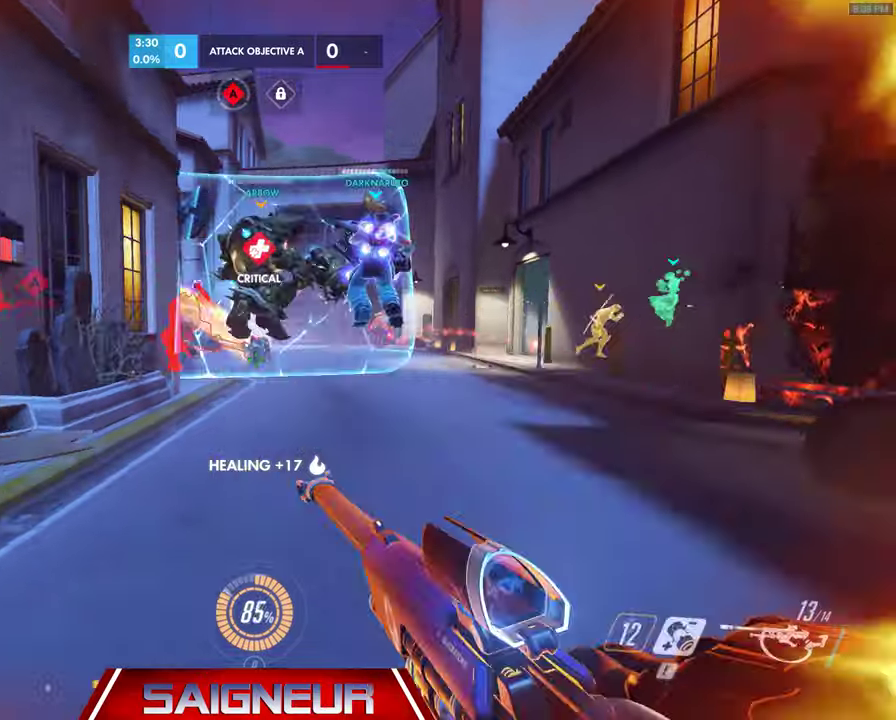
{"keys": ["a", "e", "w"], "mouse": ["left"], "events": [[400, "mouse_left", "down"], [500, "e", "down"]]}
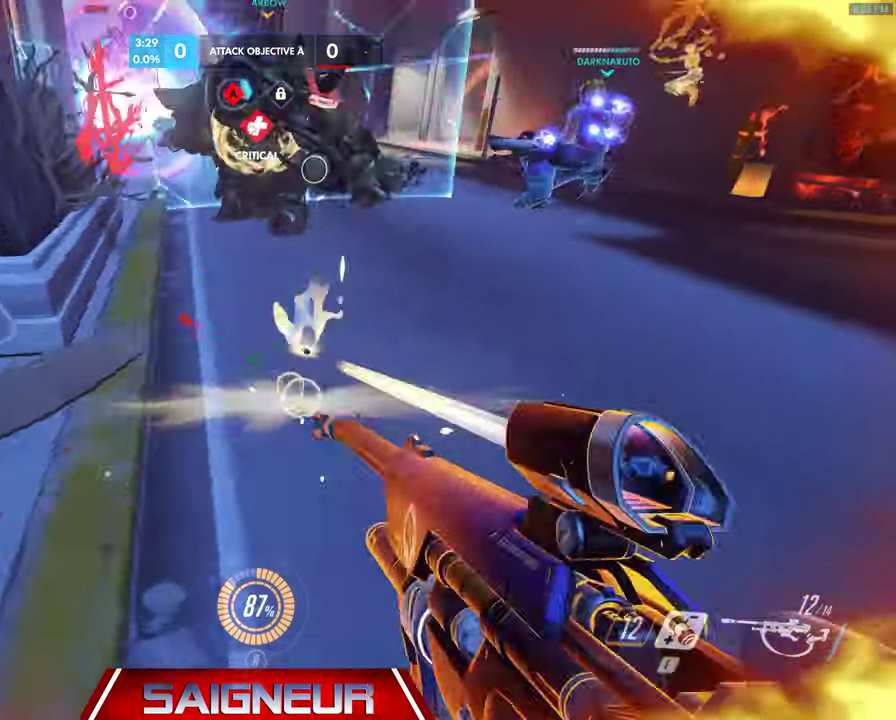
{"keys": ["d", "s"], "mouse": [], "events": [[33, "a", "up"], [67, "w", "up"], [133, "e", "up"], [133, "mouse_left", "up"], [200, "s", "down"], [300, "space", "down"], [367, "d", "down"], [500, "space", "up"]]}
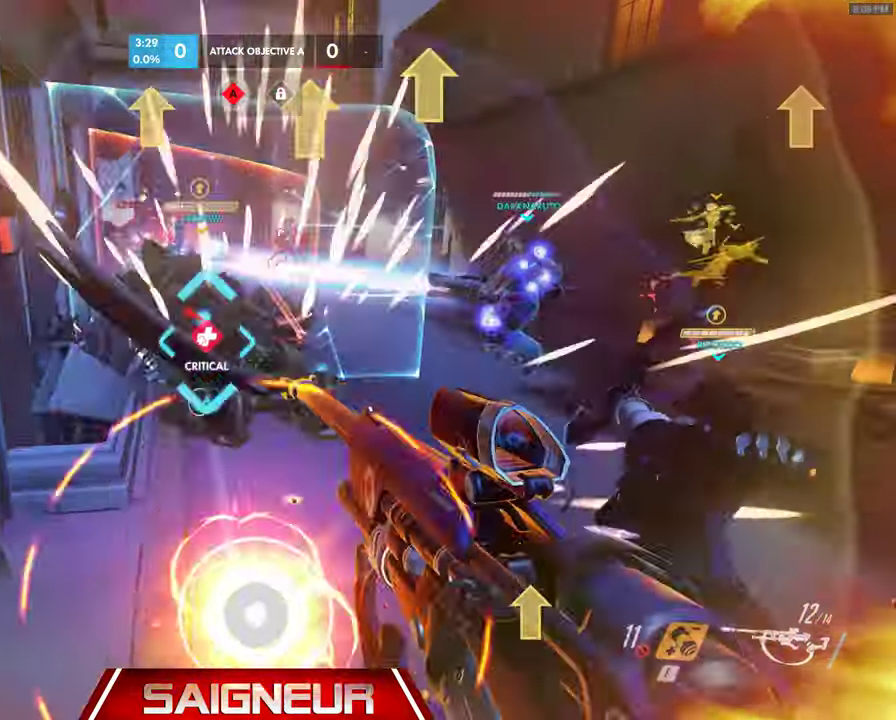
{"keys": ["s"], "mouse": [], "events": [[133, "d", "up"], [200, "mouse_left", "down"], [367, "mouse_left", "up"]]}
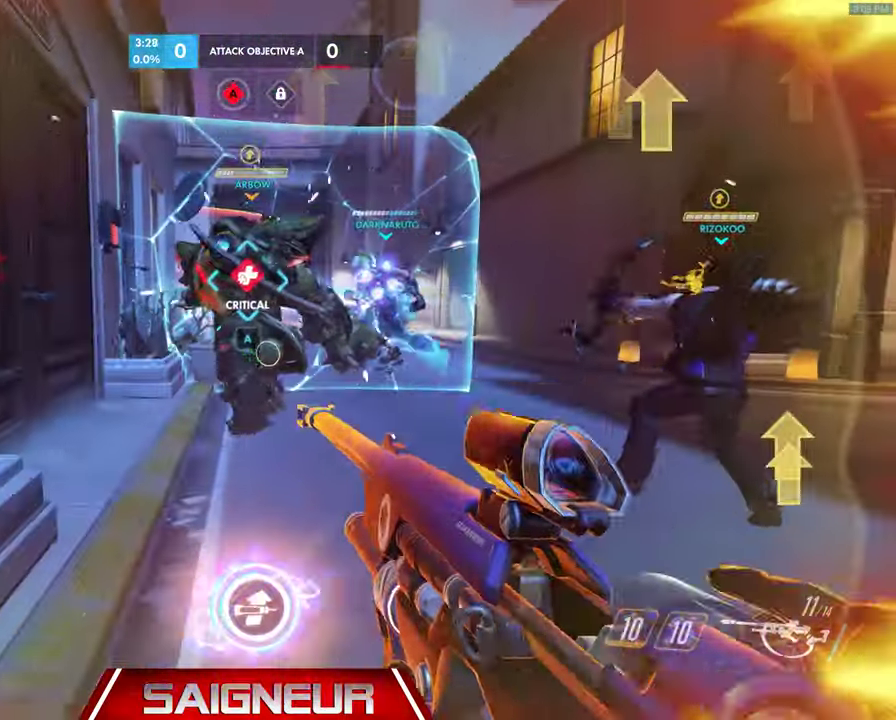
{"keys": ["s"], "mouse": ["left"], "events": [[233, "mouse_left", "down"], [267, "d", "down"], [300, "d", "up"]]}
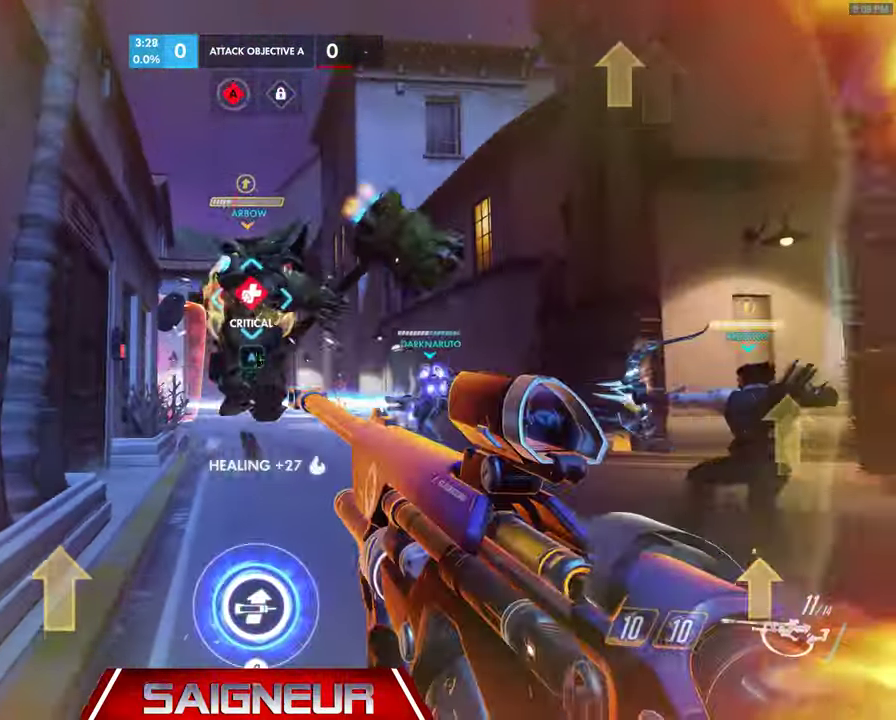
{"keys": ["d"], "mouse": [], "events": [[233, "a", "down"], [333, "a", "up"], [333, "d", "down"], [333, "mouse_left", "up"], [367, "s", "up"]]}
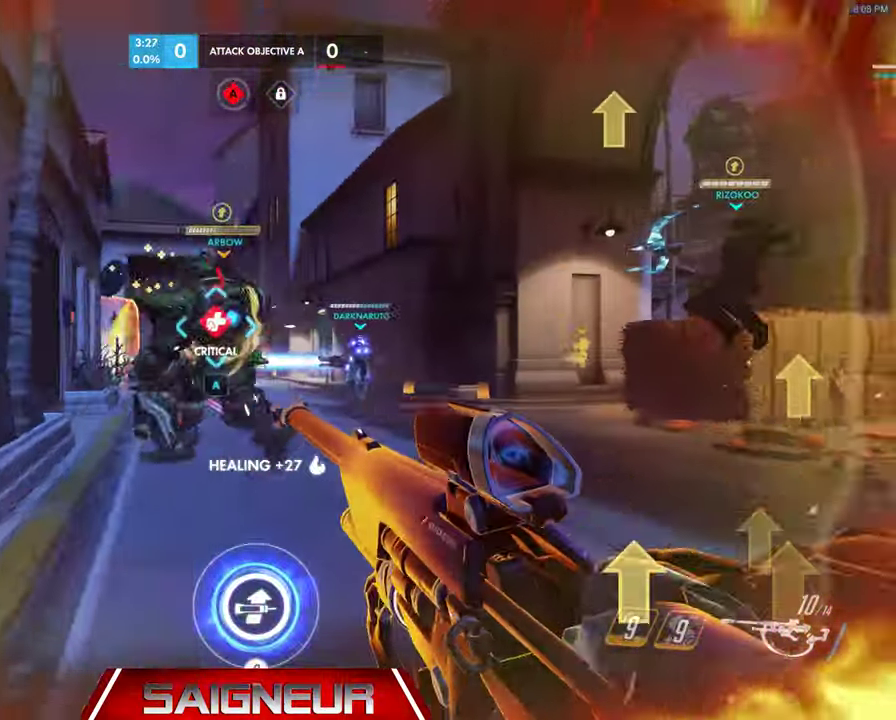
{"keys": ["a", "s"], "mouse": ["left"], "events": [[100, "mouse_left", "down"], [100, "w", "down"], [133, "d", "up"], [200, "a", "down"], [300, "w", "up"], [467, "s", "down"]]}
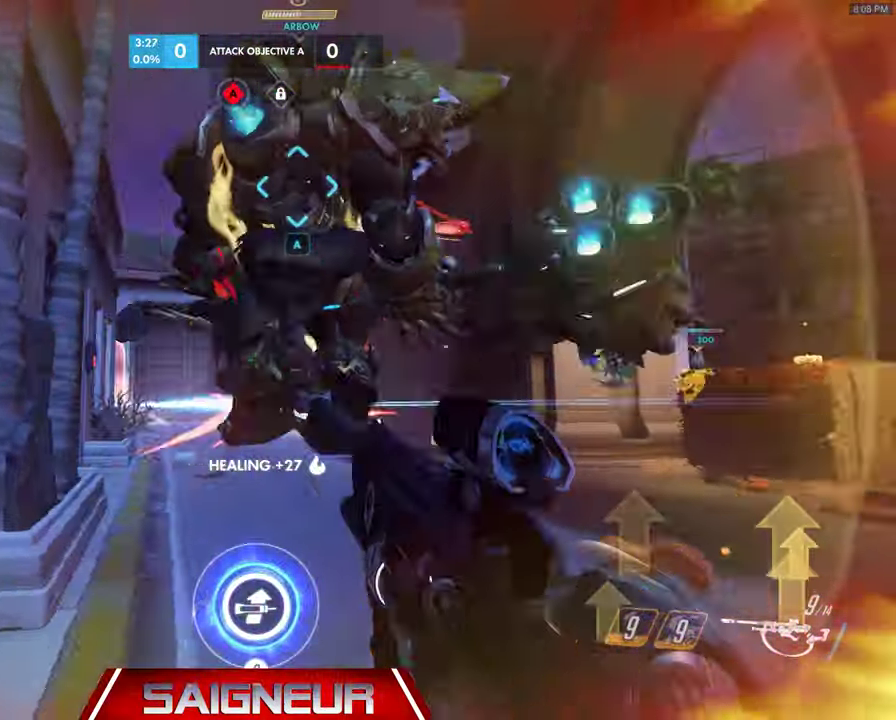
{"keys": [], "mouse": ["left"], "events": [[67, "mouse_left", "up"], [167, "s", "up"], [233, "a", "up"], [267, "d", "down"], [433, "d", "up"], [467, "mouse_left", "down"]]}
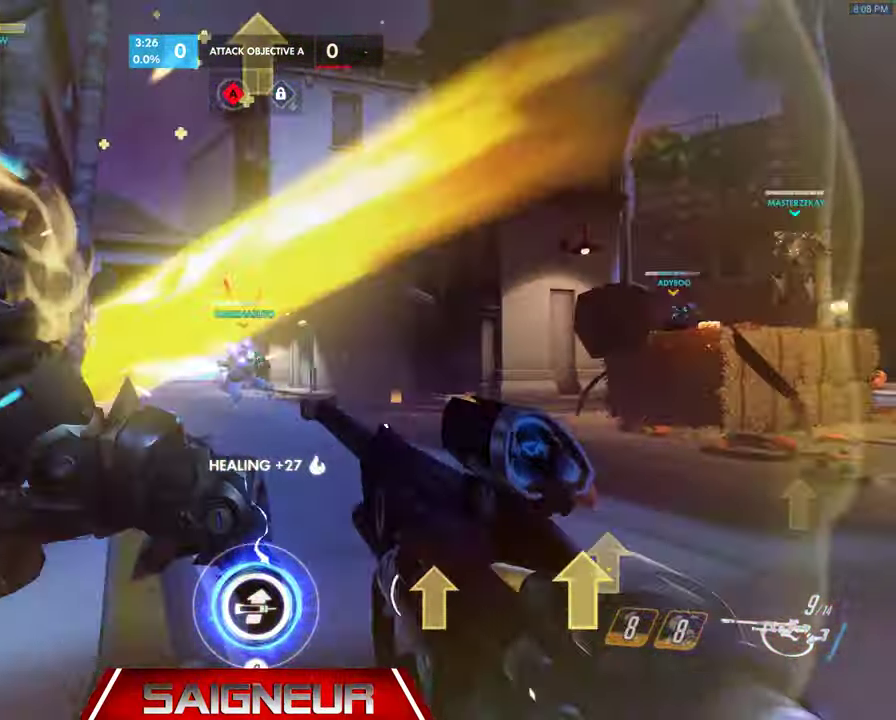
{"keys": ["d"], "mouse": [], "events": [[67, "d", "down"], [133, "w", "down"], [367, "w", "up"], [400, "mouse_left", "up"]]}
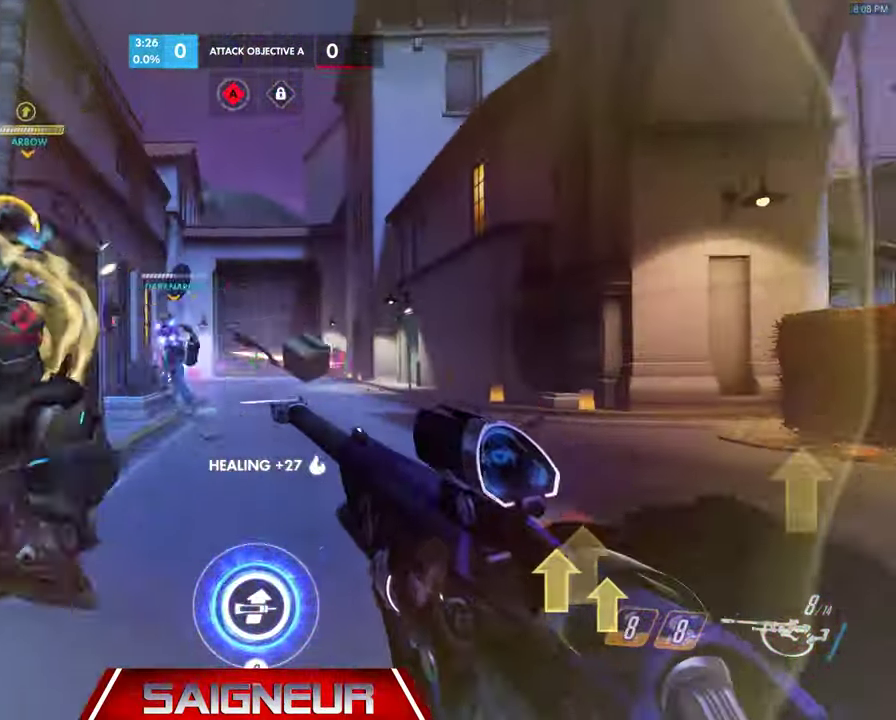
{"keys": [], "mouse": ["left"], "events": [[33, "d", "up"], [67, "a", "down"], [167, "a", "up"], [267, "a", "down"], [433, "mouse_left", "down"], [467, "a", "up"]]}
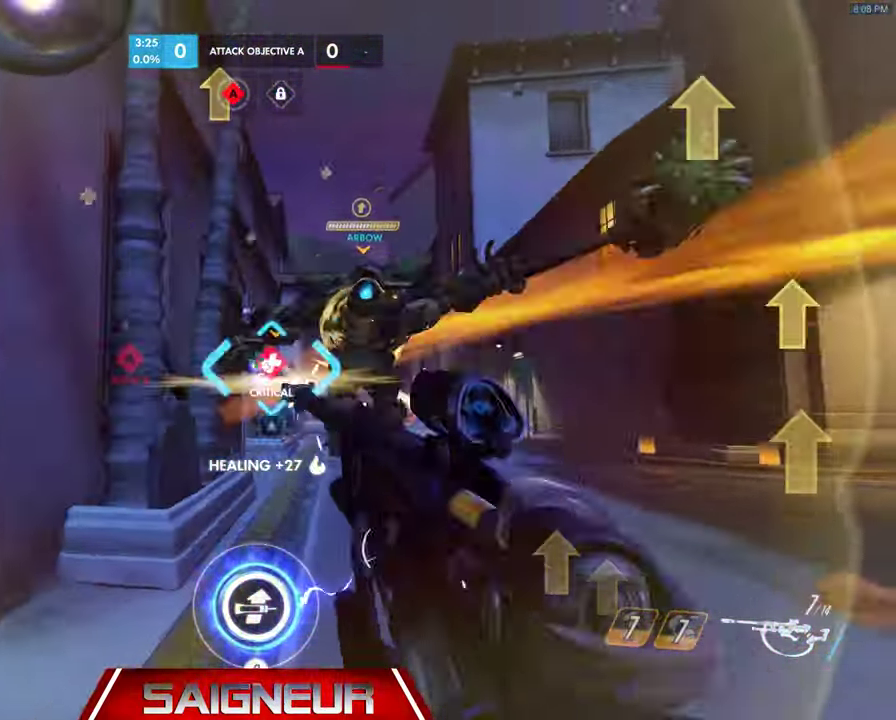
{"keys": ["w"], "mouse": [], "events": [[133, "d", "down"], [233, "mouse_left", "up"], [300, "w", "down"], [367, "d", "up"], [367, "w", "up"], [500, "w", "down"]]}
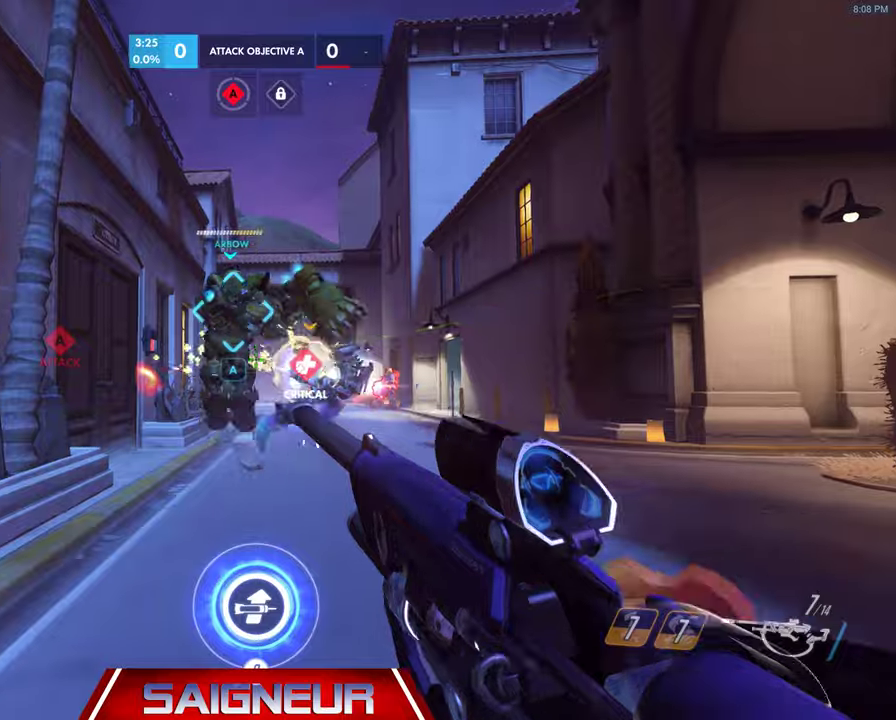
{"keys": ["a"], "mouse": [], "events": [[166, "mouse_left", "down"], [200, "w", "up"], [433, "mouse_left", "up"], [466, "a", "down"]]}
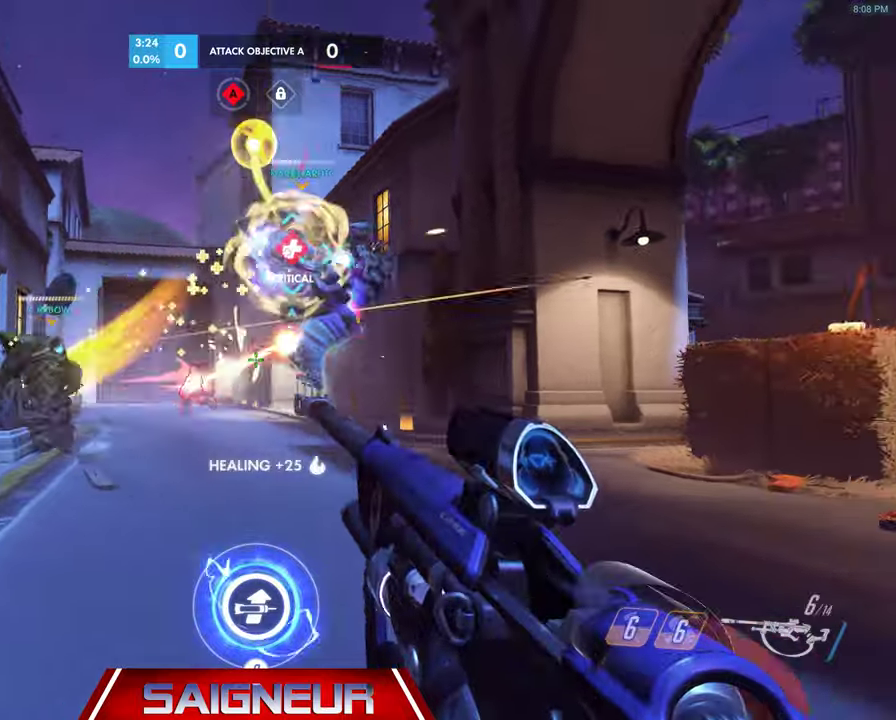
{"keys": ["d", "w"], "mouse": ["left"], "events": [[233, "w", "down"], [300, "a", "up"], [400, "d", "down"], [500, "mouse_left", "down"]]}
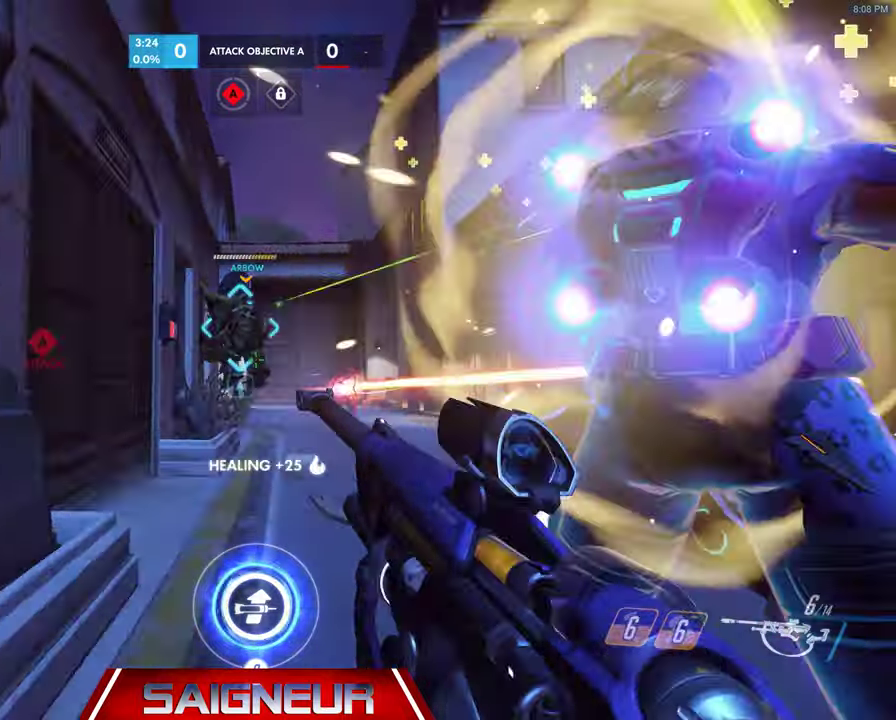
{"keys": ["d"], "mouse": [], "events": [[133, "w", "up"], [200, "mouse_left", "up"]]}
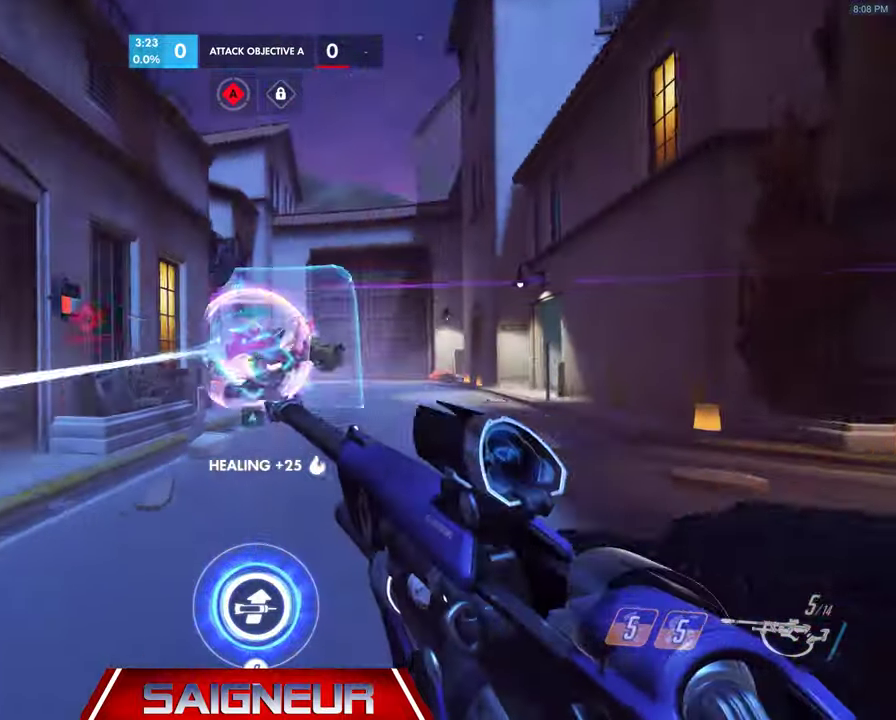
{"keys": ["d", "w"], "mouse": ["left"], "events": [[133, "a", "down"], [133, "d", "up"], [333, "w", "down"], [400, "mouse_left", "down"], [466, "d", "down"], [500, "a", "up"]]}
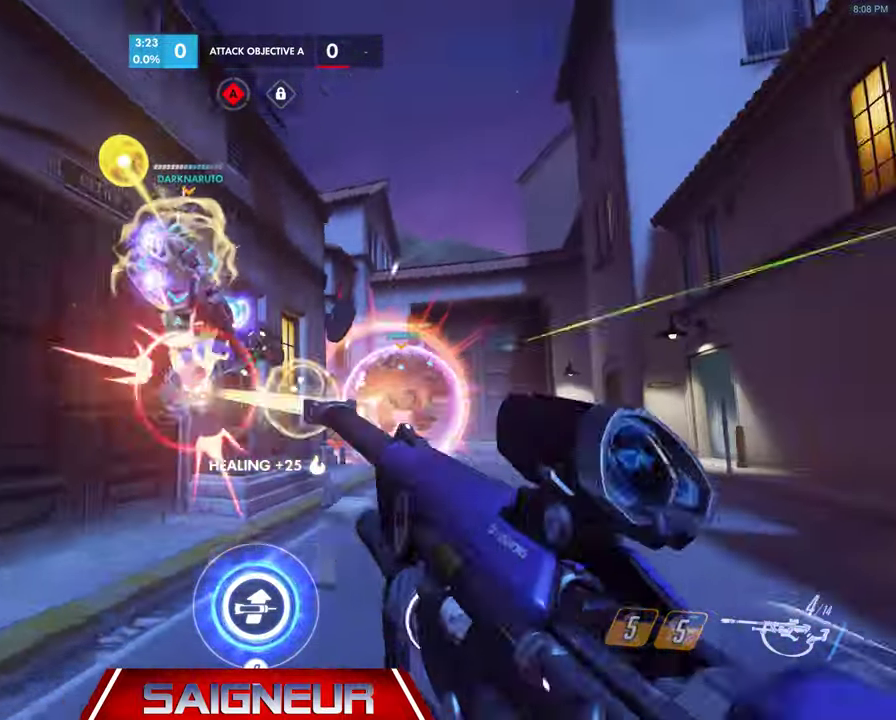
{"keys": ["d", "space", "w"], "mouse": ["left"], "events": [[33, "mouse_left", "up"], [500, "mouse_left", "down"], [500, "space", "down"]]}
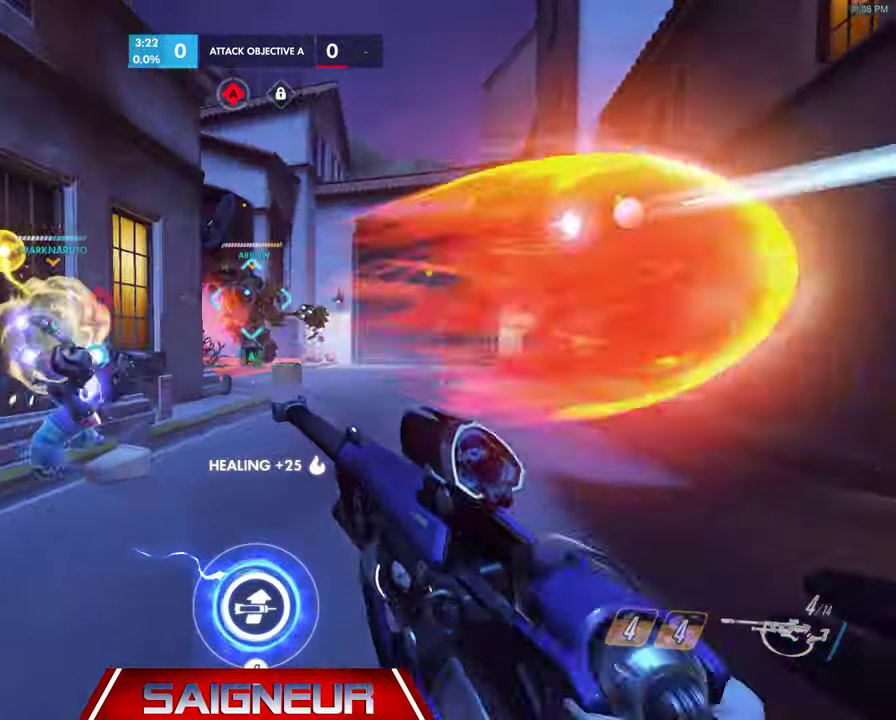
{"keys": ["d", "w"], "mouse": [], "events": [[266, "space", "up"], [333, "mouse_left", "up"]]}
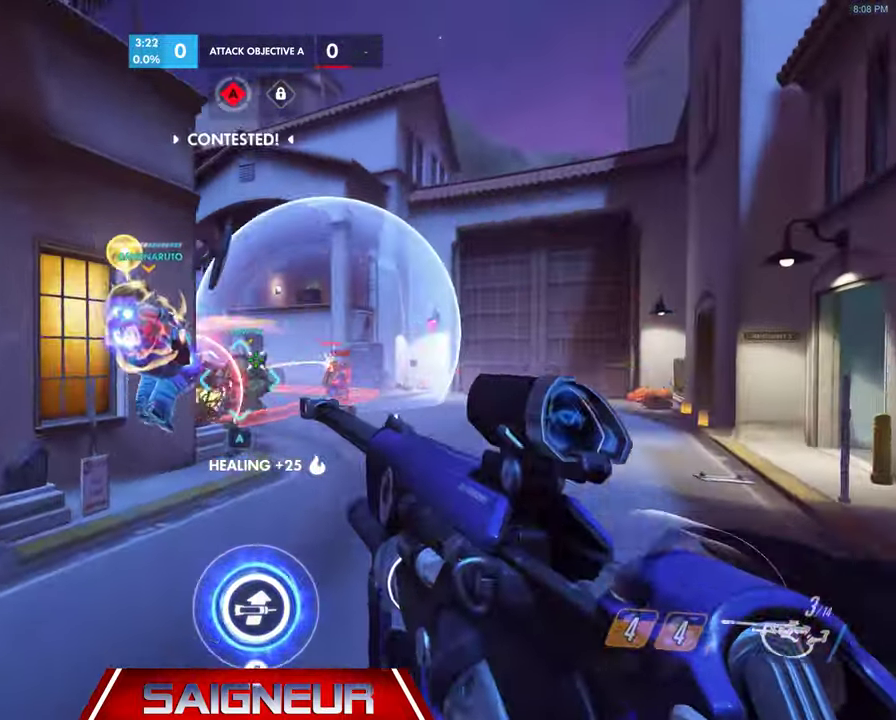
{"keys": ["d", "w"], "mouse": ["right"], "events": [[266, "mouse_right", "down"]]}